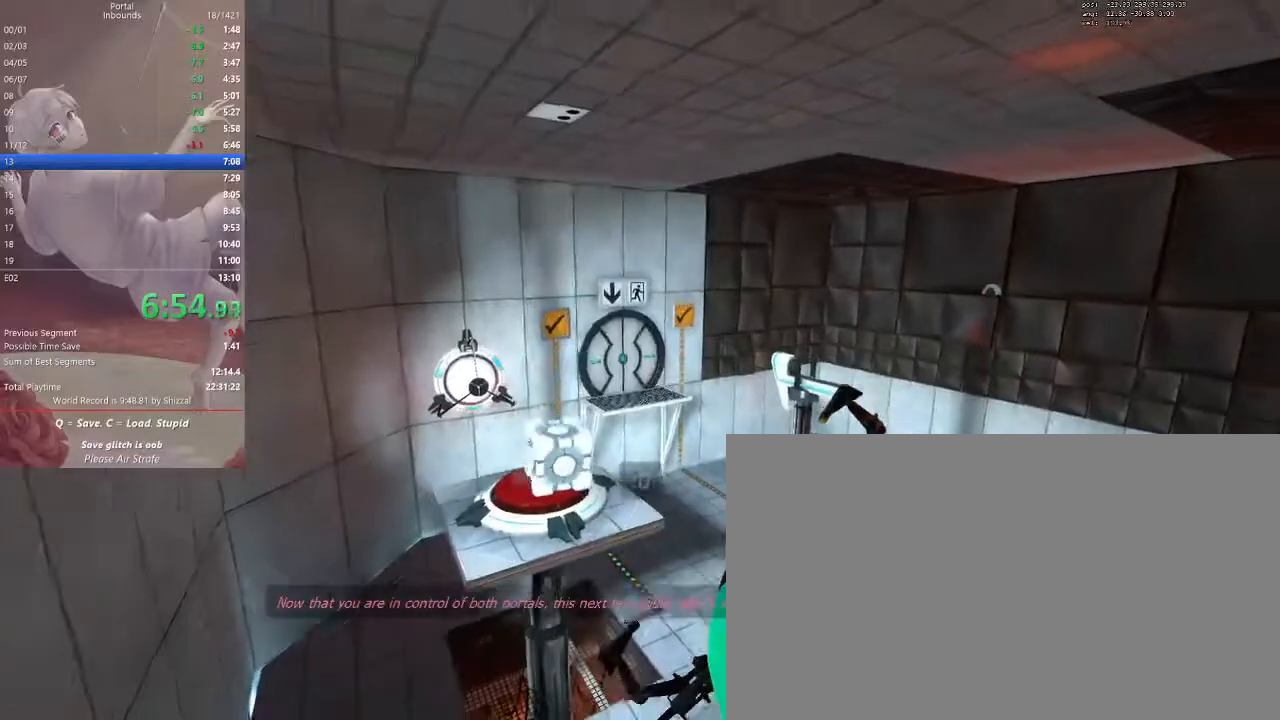
Gameplay with keyboard and mouse; each line is a JSON object with the keys and mouse buttons held at the frame after it. "events" lists presses ("down") and releases ("up") of "1", "2", "3", "4", "5", "a", "alt", "c", "ctrl", "d", "e", "f", "q", "r", "s", "shift", "space", "tab", "v", "w", "x", "z", "mouse_left", "mouse_middle", "mouse_right", "mouse_mb5", "mouse_wheel_up" and "mouse_wheel_down" between this image and that frame as [ms after this image, input, new state], when the widget could be followed in between. "mouse_left", "mouse_middle", "mouse_right", "mouse_mb5", "mouse_wheel_up", "mouse_wheel_down" = the "left", "middle", "right", "mb5", "wheel_up", "wheel_down" buttons of the "mouse" list. No other keys are recorded. Mouse movement is not recorded.
{"keys": ["a"], "mouse": ["left"], "events": [[433, "mouse_left", "down"], [500, "a", "down"]]}
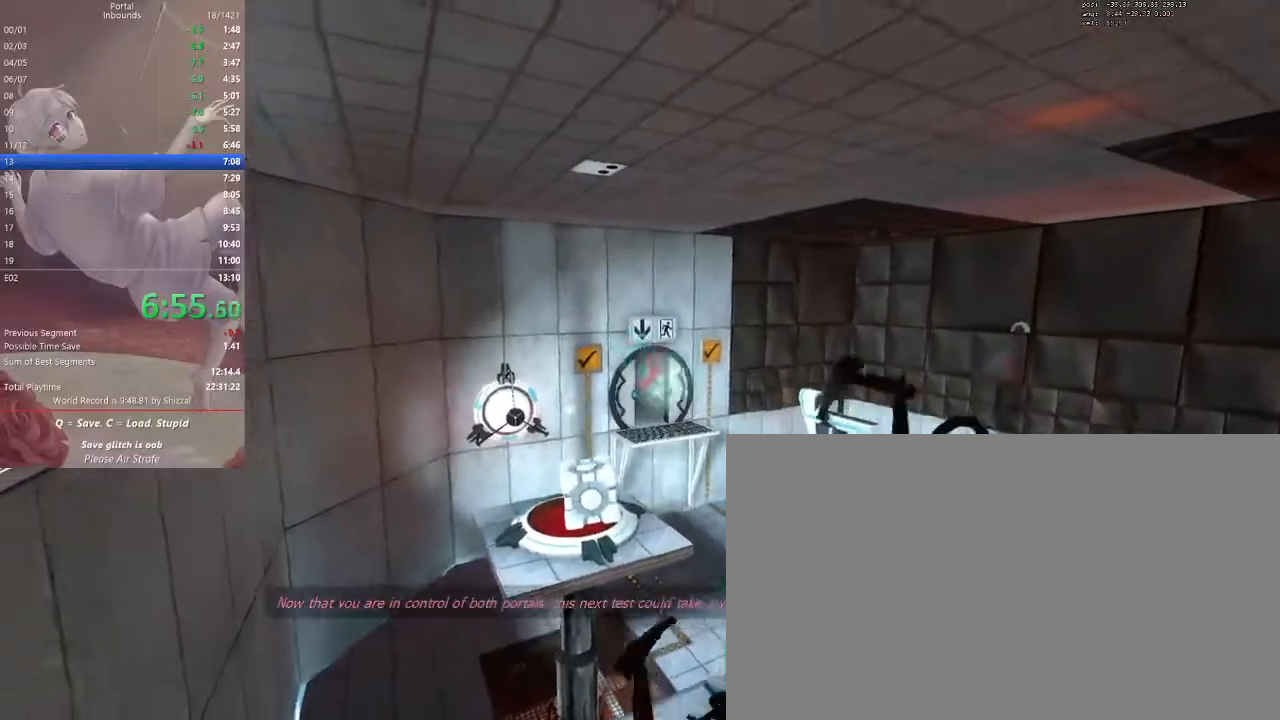
{"keys": ["w"], "mouse": ["right"], "events": [[133, "mouse_left", "up"], [133, "w", "down"], [367, "mouse_right", "down"], [433, "a", "up"]]}
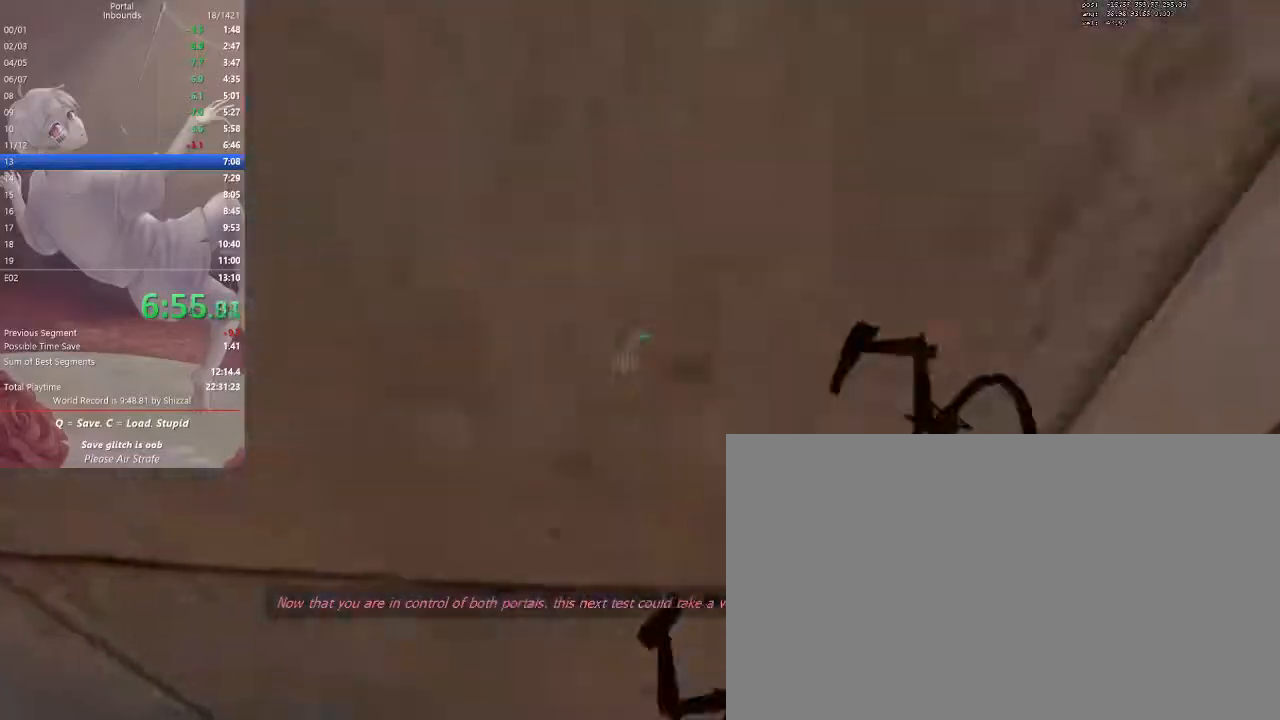
{"keys": ["d", "w"], "mouse": [], "events": [[67, "mouse_right", "up"], [133, "d", "down"]]}
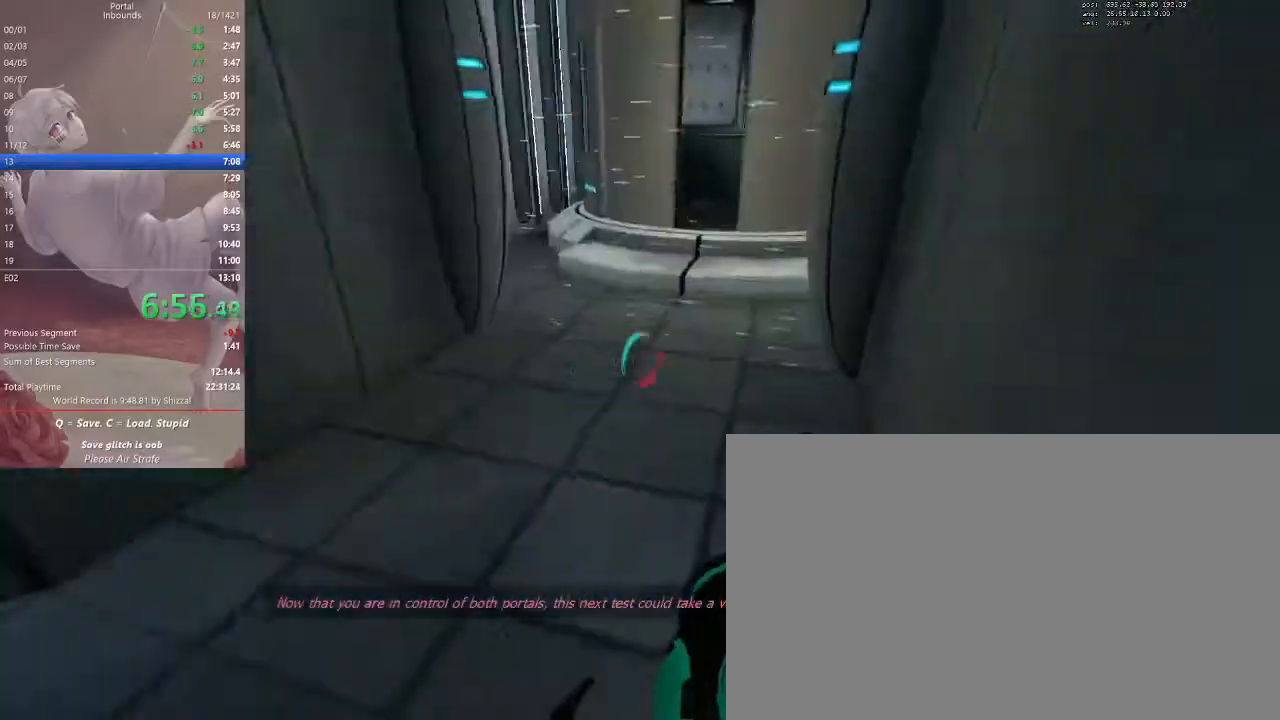
{"keys": ["w"], "mouse": [], "events": [[67, "mouse_mb5", "down"], [200, "mouse_mb5", "up"], [267, "d", "up"], [367, "a", "down"], [500, "a", "up"]]}